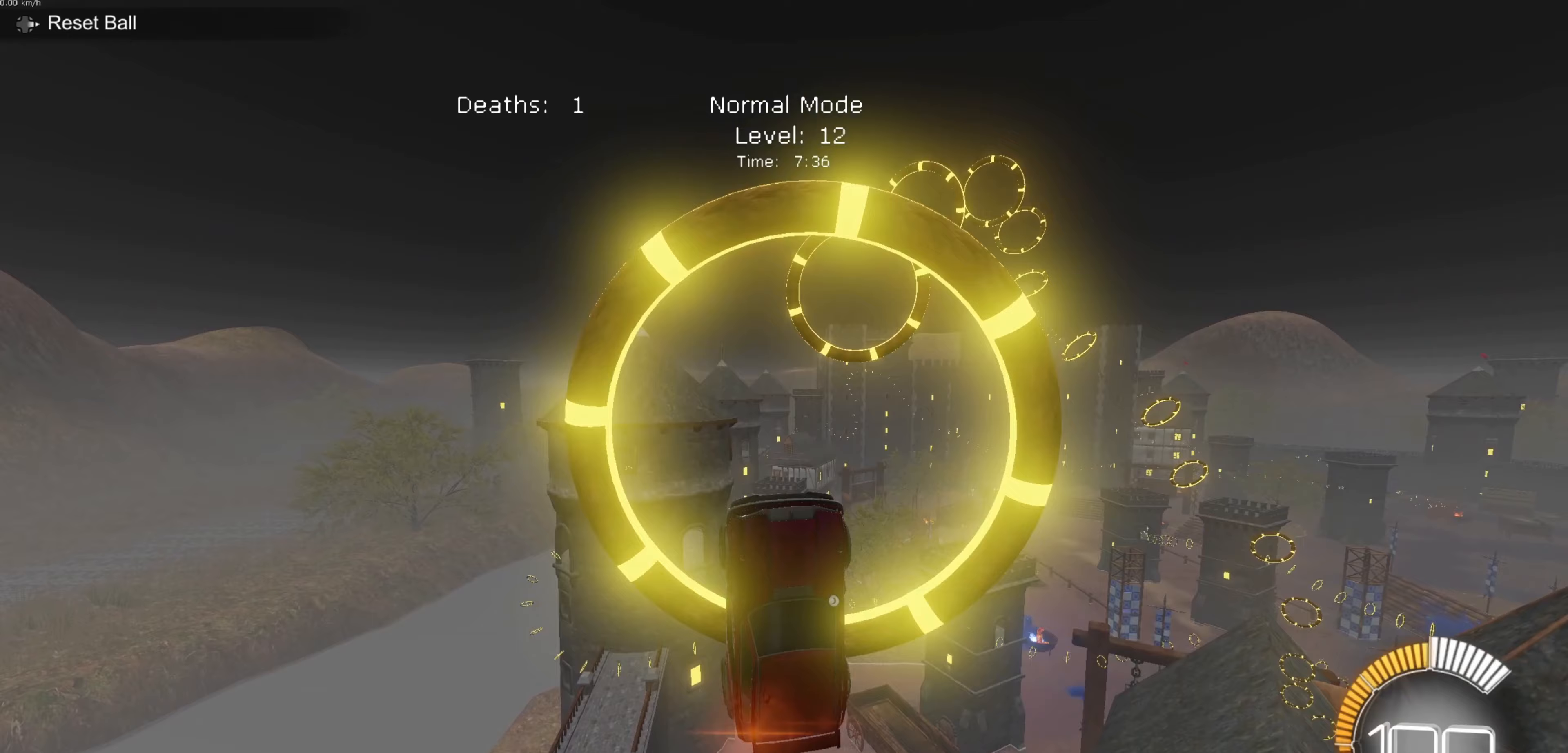
Gameplay with a controller (Xbox layout); each line is a JSON object with the inputs held at the frame after it. "events" lists button and stick changes between this image and that frame as [ms after this image, input, new state], when the widget could be followed in between. Not read: right_stick.
{"buttons": ["B"], "left_stick": "down-right", "events": [[100, "left_stick", "up"], [167, "left_stick", "center"], [467, "left_stick", "down-right"]]}
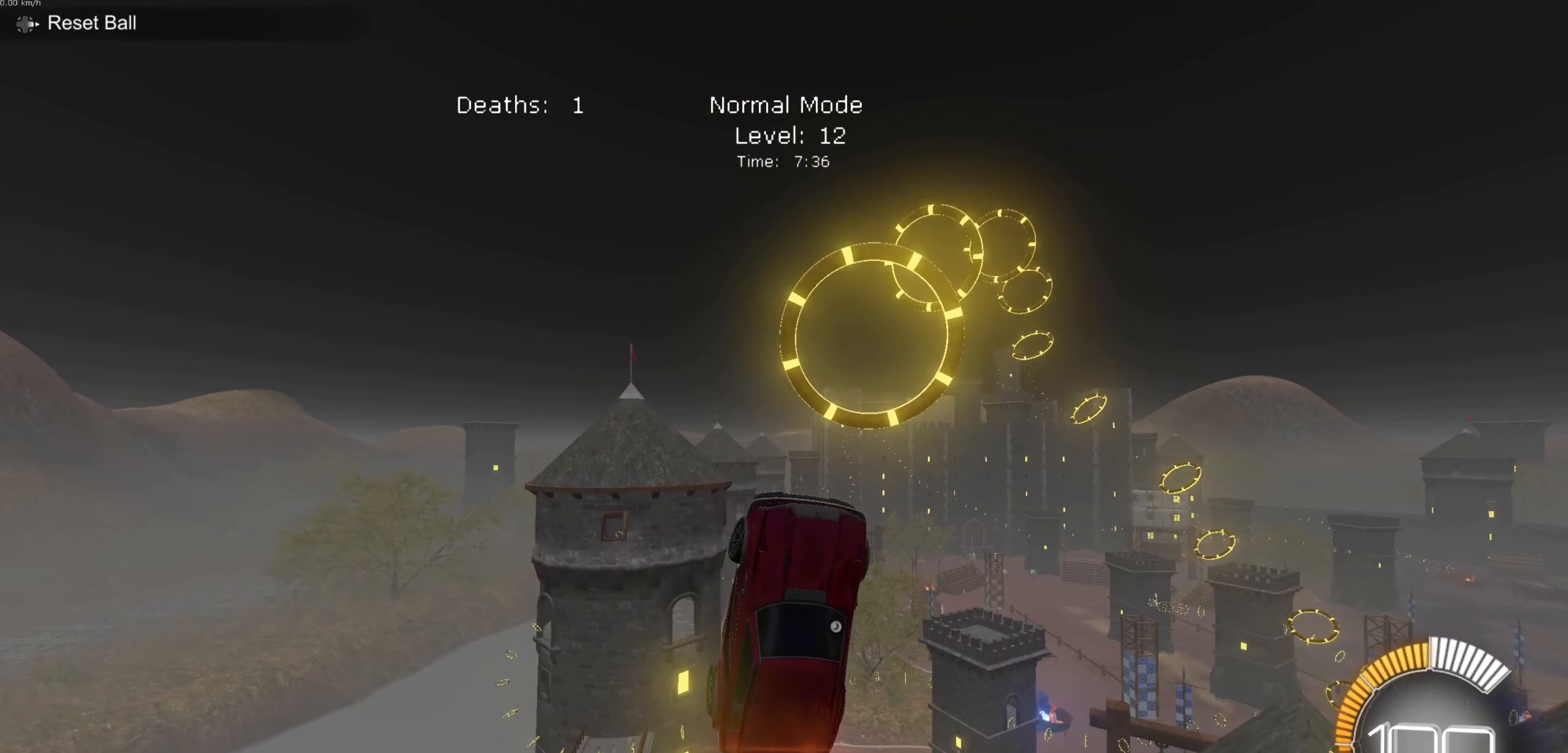
{"buttons": ["B"], "left_stick": "up-left", "events": [[66, "left_stick", "center"], [300, "left_stick", "up-left"]]}
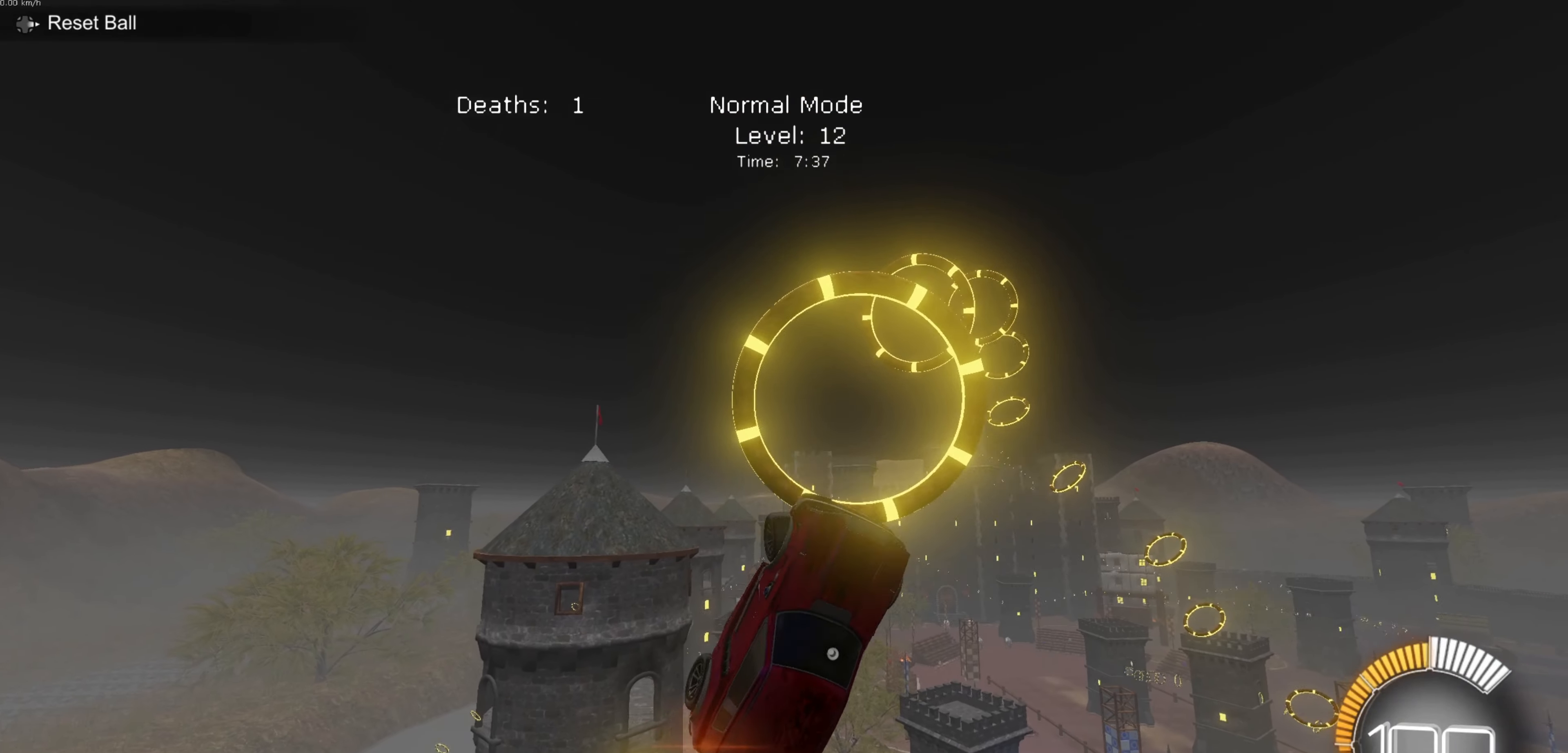
{"buttons": ["B"], "left_stick": "right", "events": [[33, "B", "up"], [67, "left_stick", "center"], [133, "B", "down"], [267, "left_stick", "right"]]}
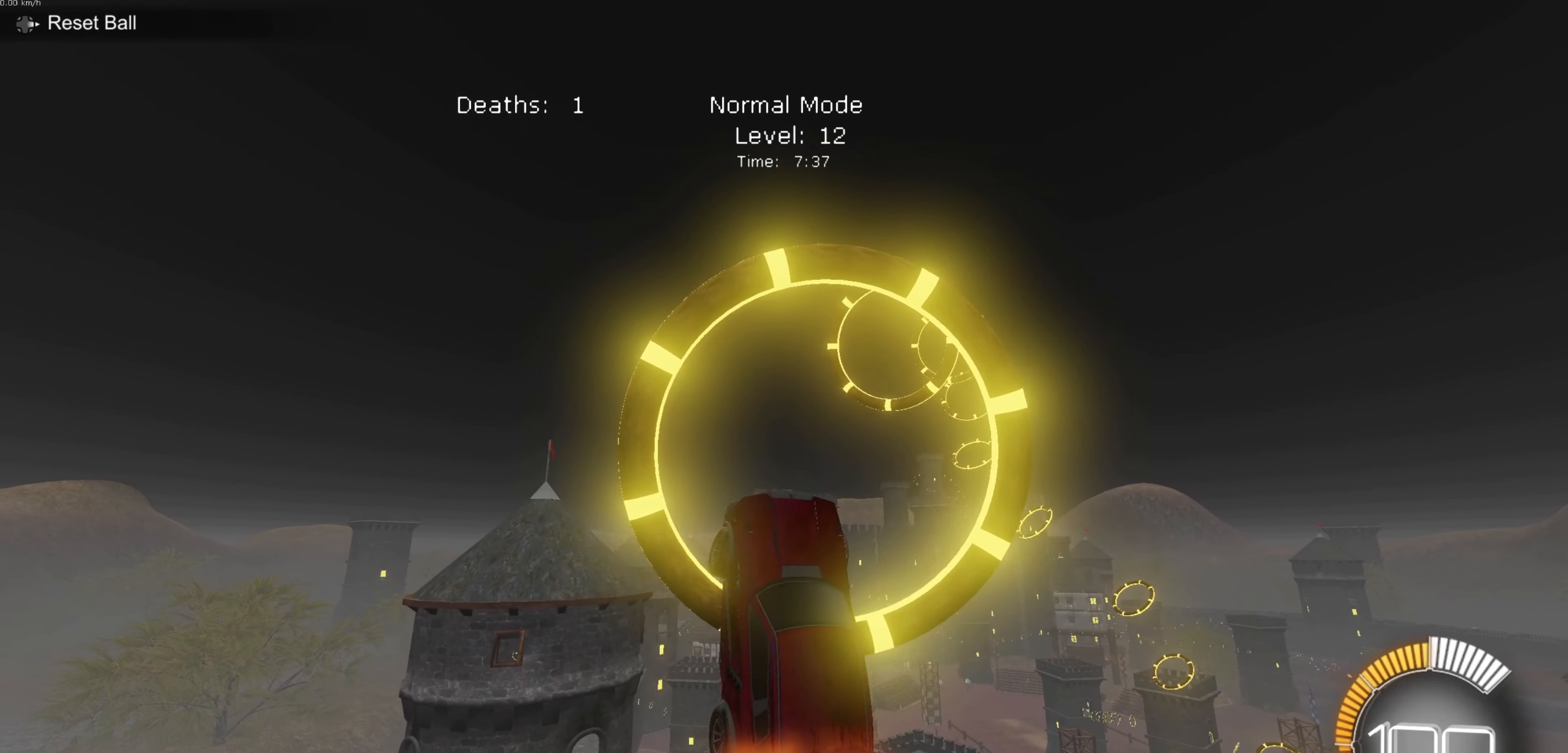
{"buttons": ["B", "L1"], "left_stick": "down-right", "events": [[33, "L1", "down"], [200, "left_stick", "up-right"], [400, "left_stick", "down-right"]]}
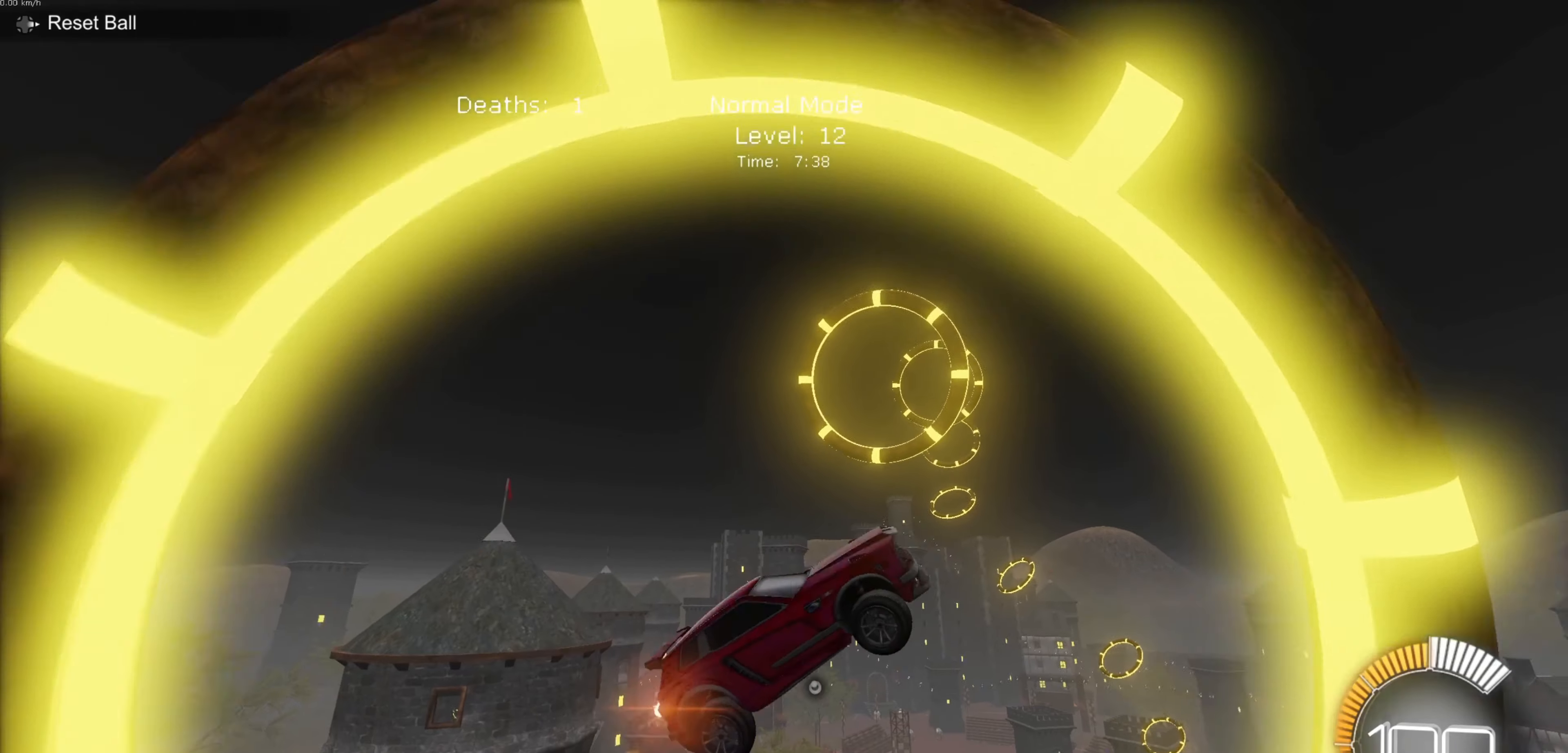
{"buttons": ["B", "L1"], "left_stick": "center", "events": [[167, "left_stick", "right"], [234, "B", "up"], [334, "B", "down"], [334, "left_stick", "center"]]}
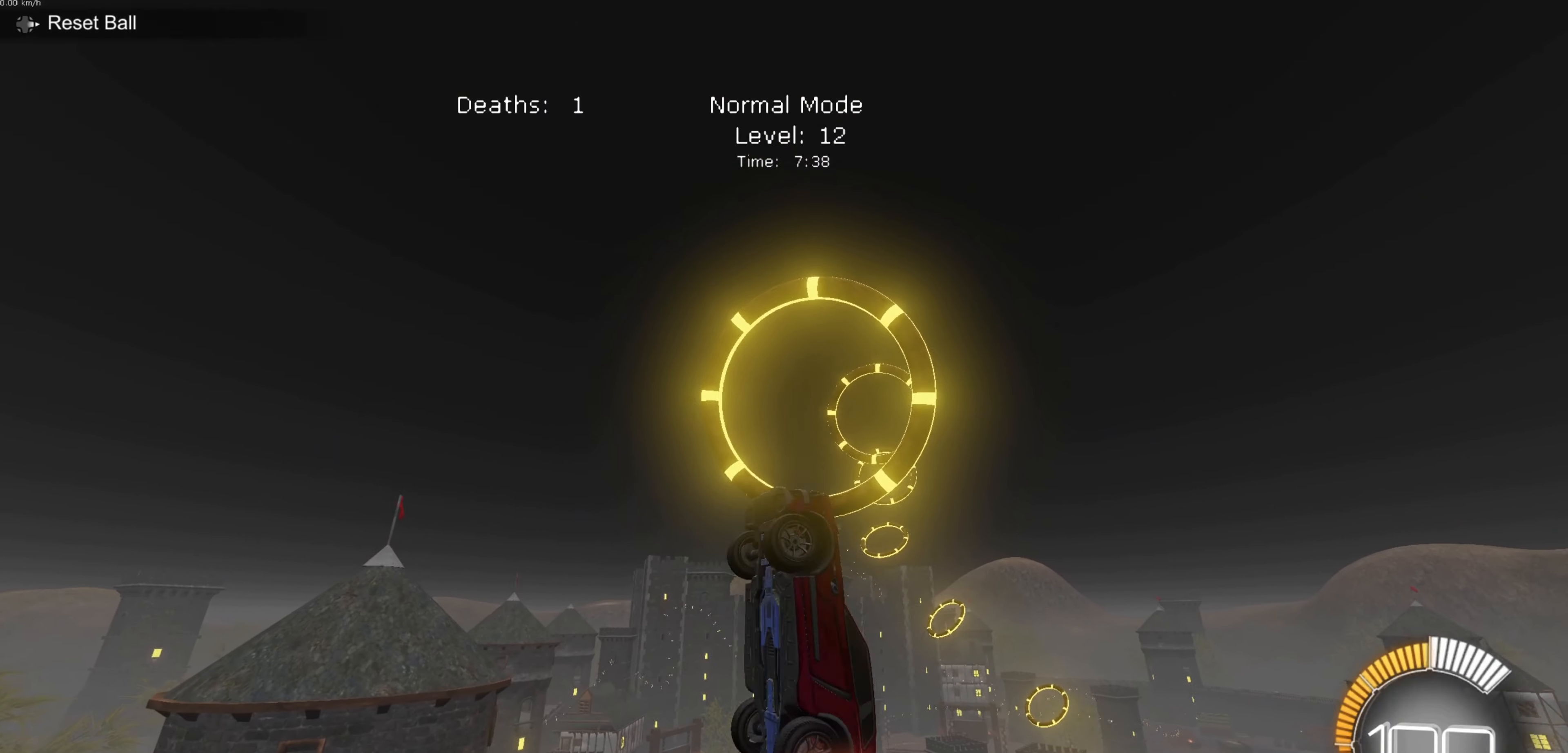
{"buttons": ["L1"], "left_stick": "right", "events": [[266, "L1", "up"], [467, "L1", "down"], [467, "left_stick", "right"], [500, "B", "up"]]}